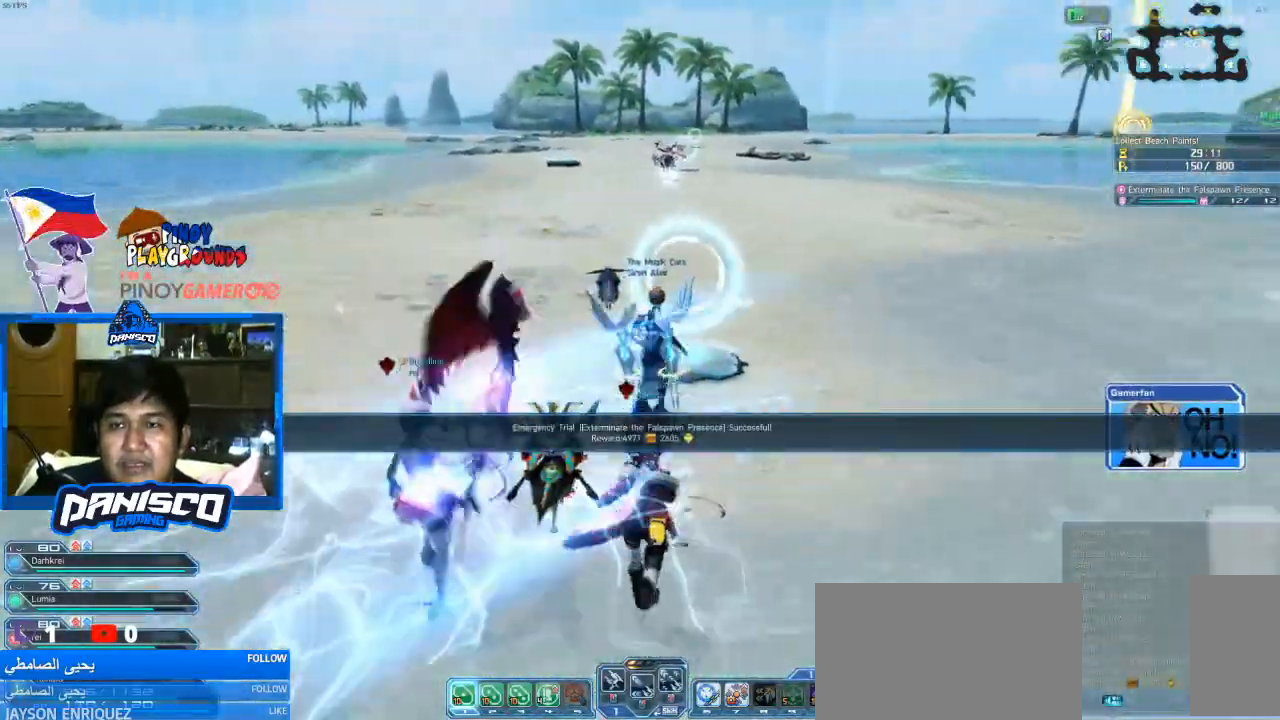
Gameplay with keyboard and mouse; each line is a JSON object with the keys and mouse buttons held at the frame after it. "events" lists presses ("down") and releases ("up") of "1", "2", "3", "4", "5", "a", "alt", "c", "caps_lock", "ctrl", "d", "e", "f", "g", "q", "r", "s", "shift", "space", "t", "tab", "v", "w", "x", "z", "mouse_left", "mouse_wheel" and "mouse_right" between this image and that frame as [ms after this image, input, new state], when the widget could be followed in between. "mouse_left", "mouse_wheel", "mouse_right" = the "left", "wheel", "right" buttons of the "mouse" list. No other keys are recorded. "wheel" means that the mouse wheel is clicked or scrolled. Not read: mouse_move.
{"keys": ["e", "w"], "mouse": [], "events": [[433, "e", "down"]]}
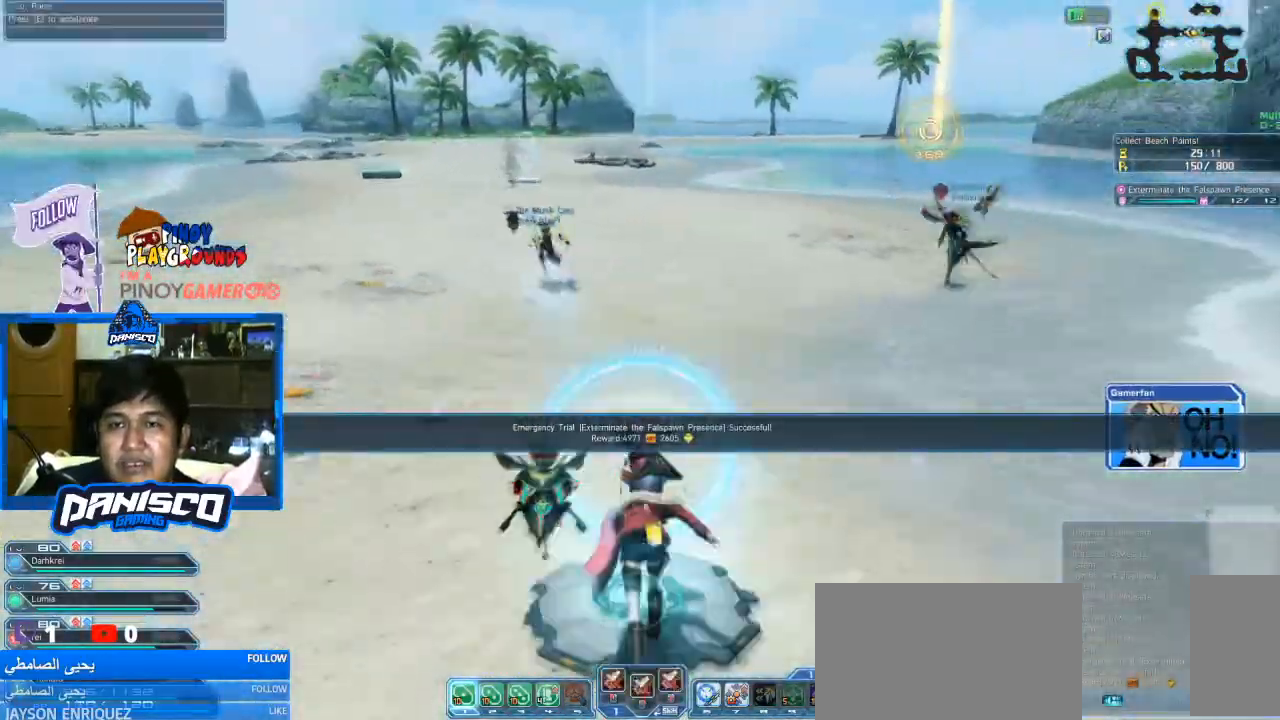
{"keys": ["w"], "mouse": [], "events": [[100, "e", "up"]]}
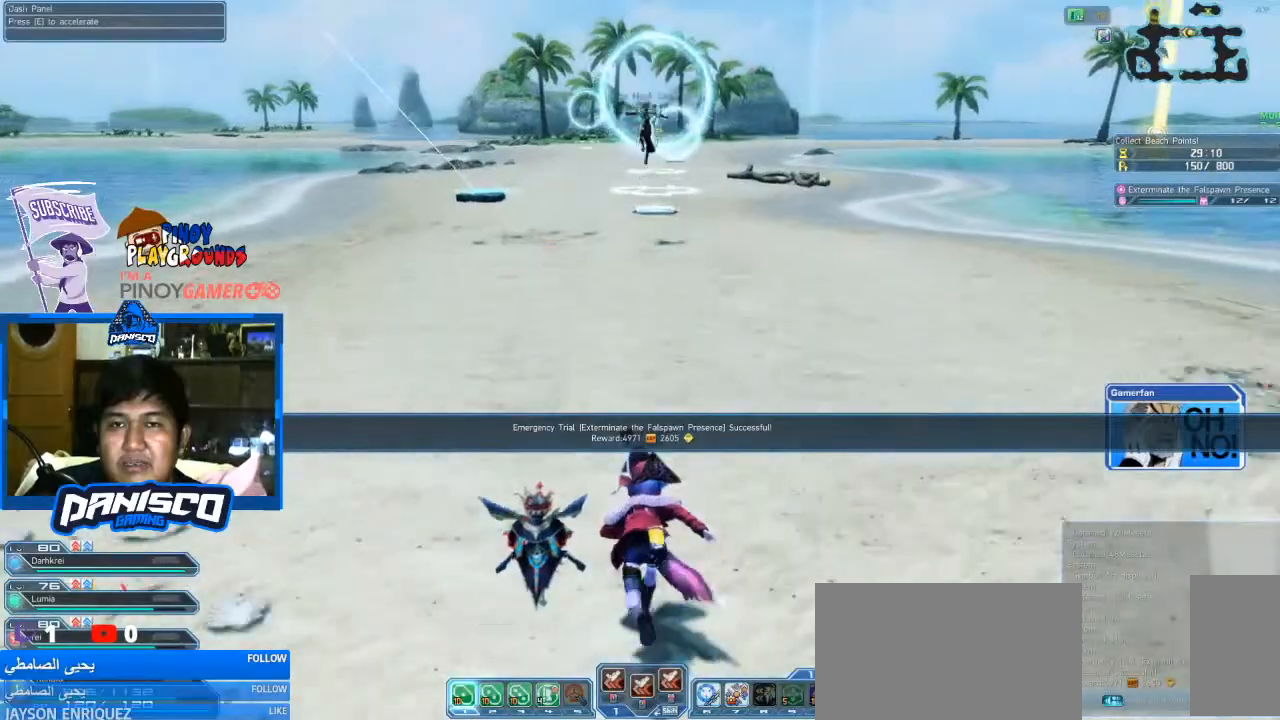
{"keys": ["w"], "mouse": [], "events": []}
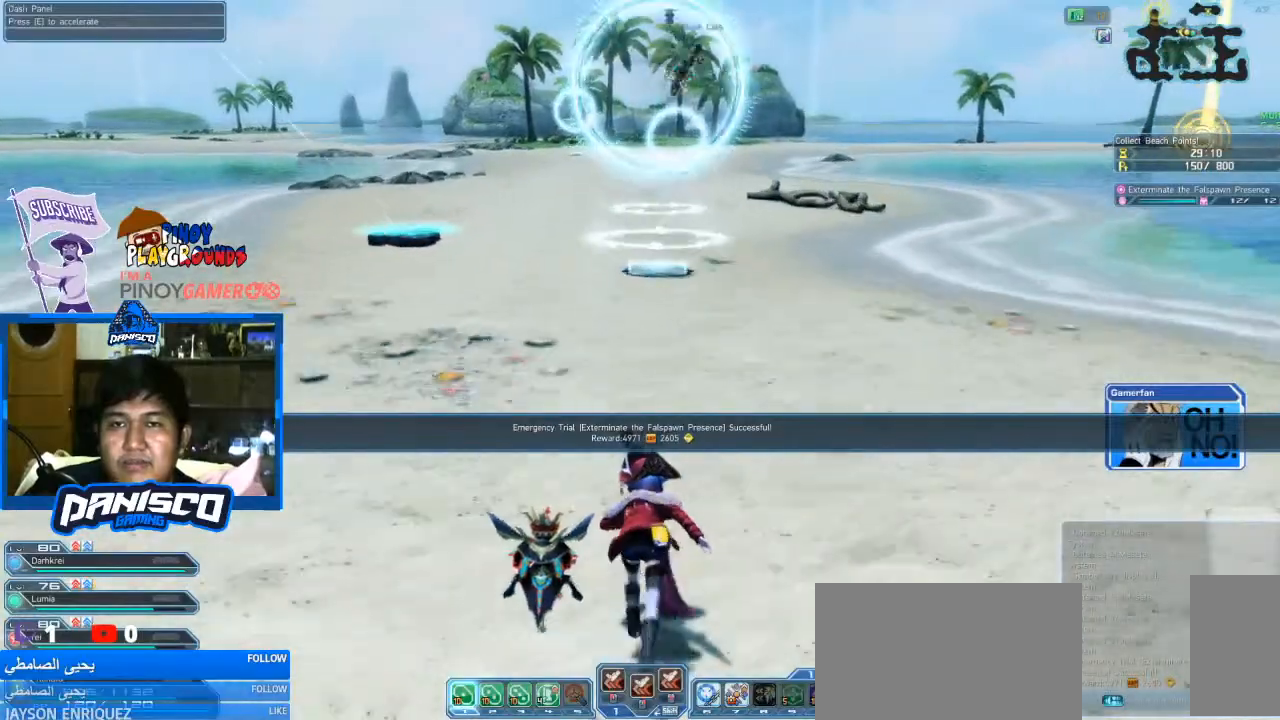
{"keys": ["w"], "mouse": [], "events": [[100, "space", "down"], [300, "space", "up"]]}
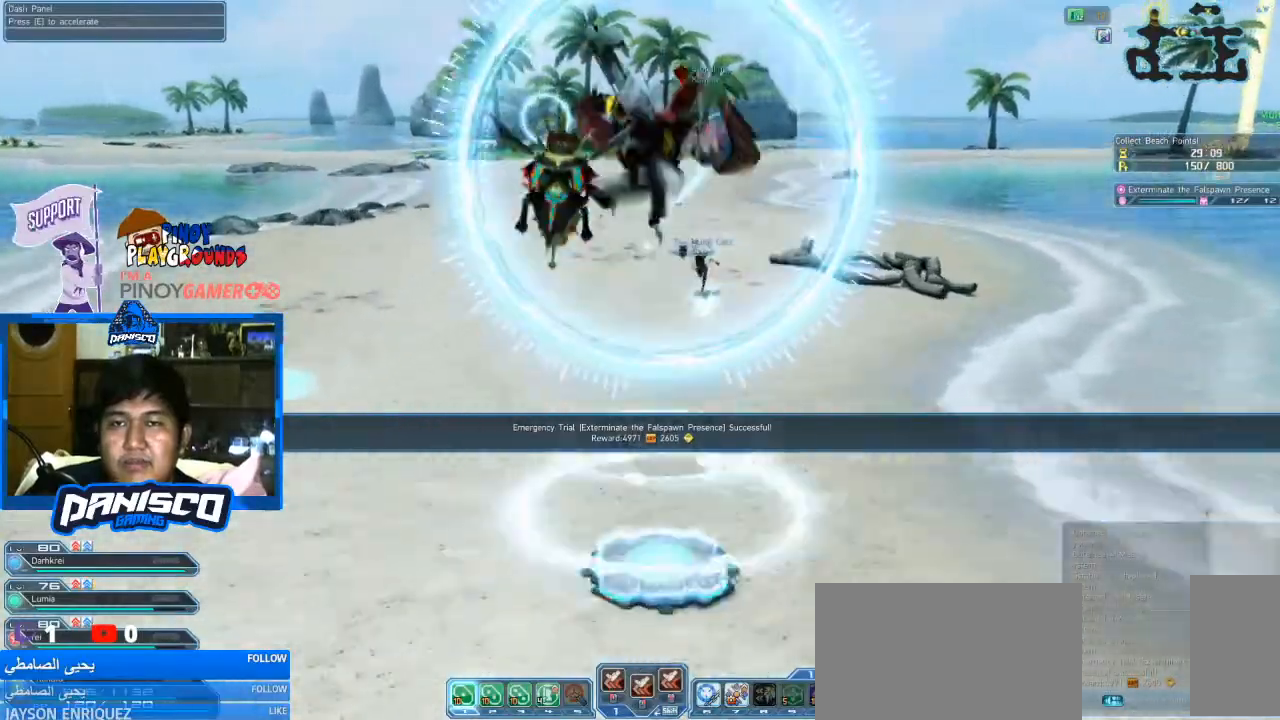
{"keys": ["w"], "mouse": [], "events": []}
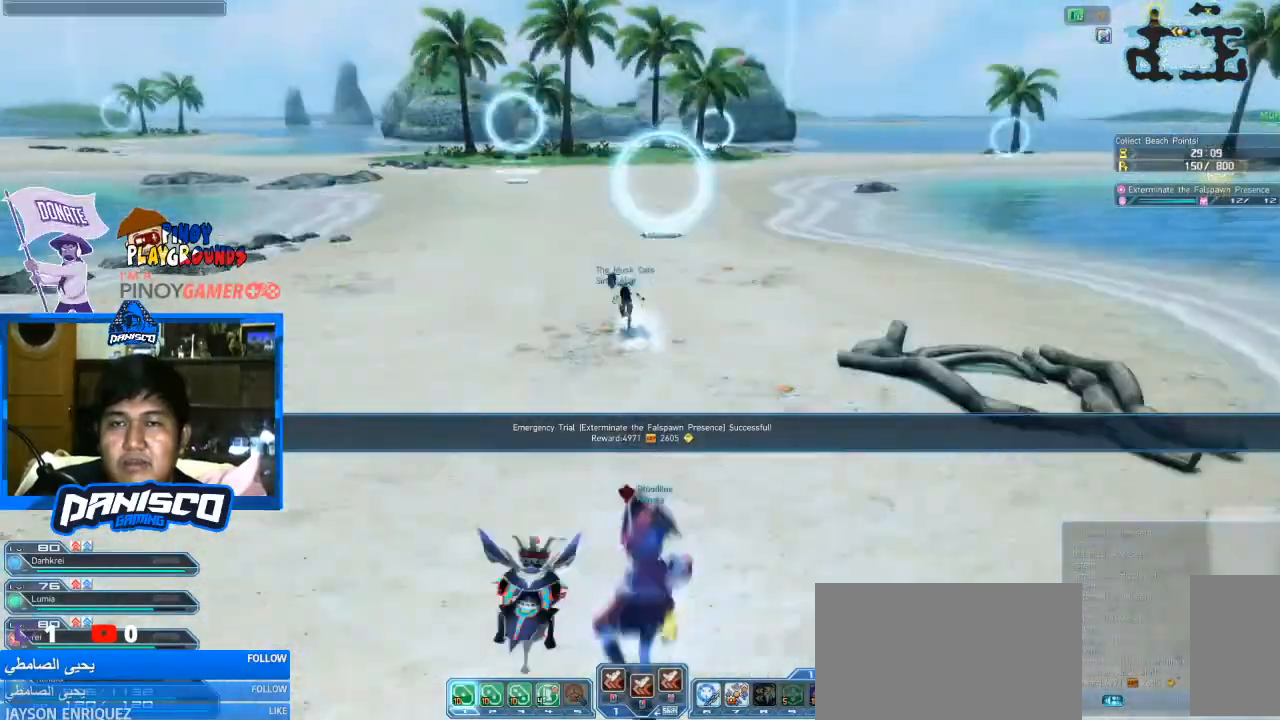
{"keys": ["w"], "mouse": [], "events": []}
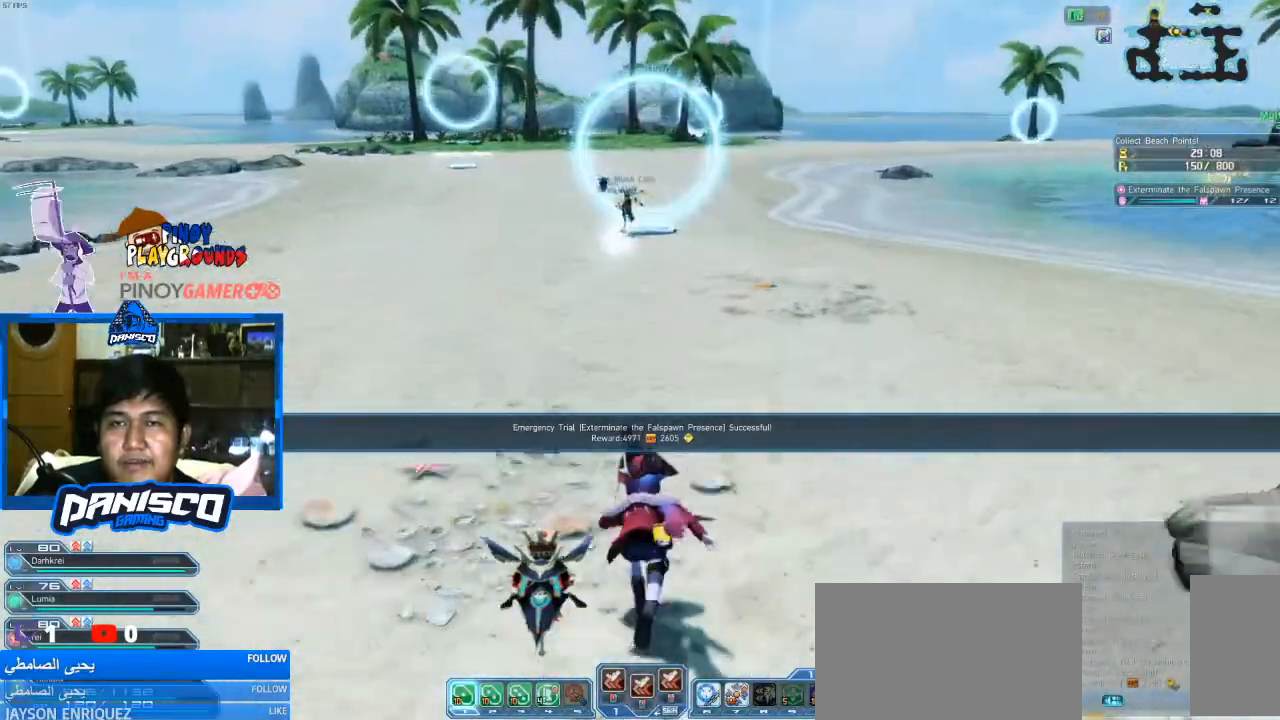
{"keys": ["w"], "mouse": [], "events": []}
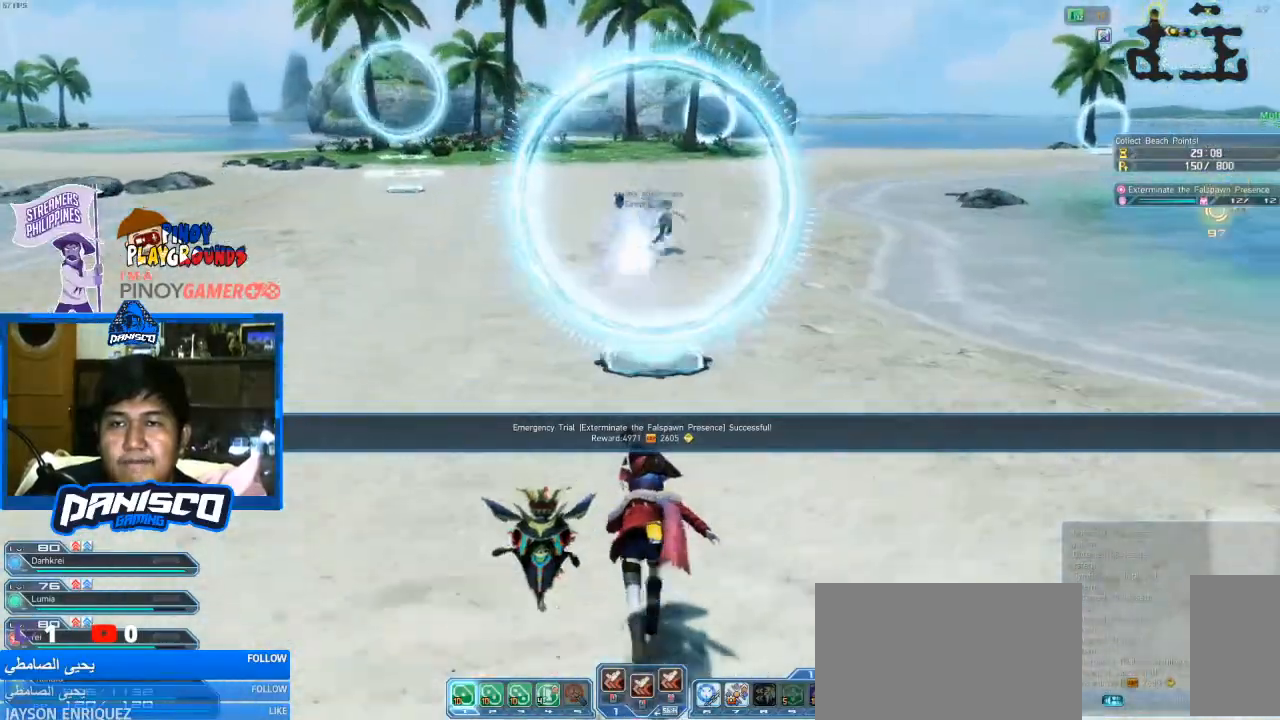
{"keys": ["w"], "mouse": [], "events": []}
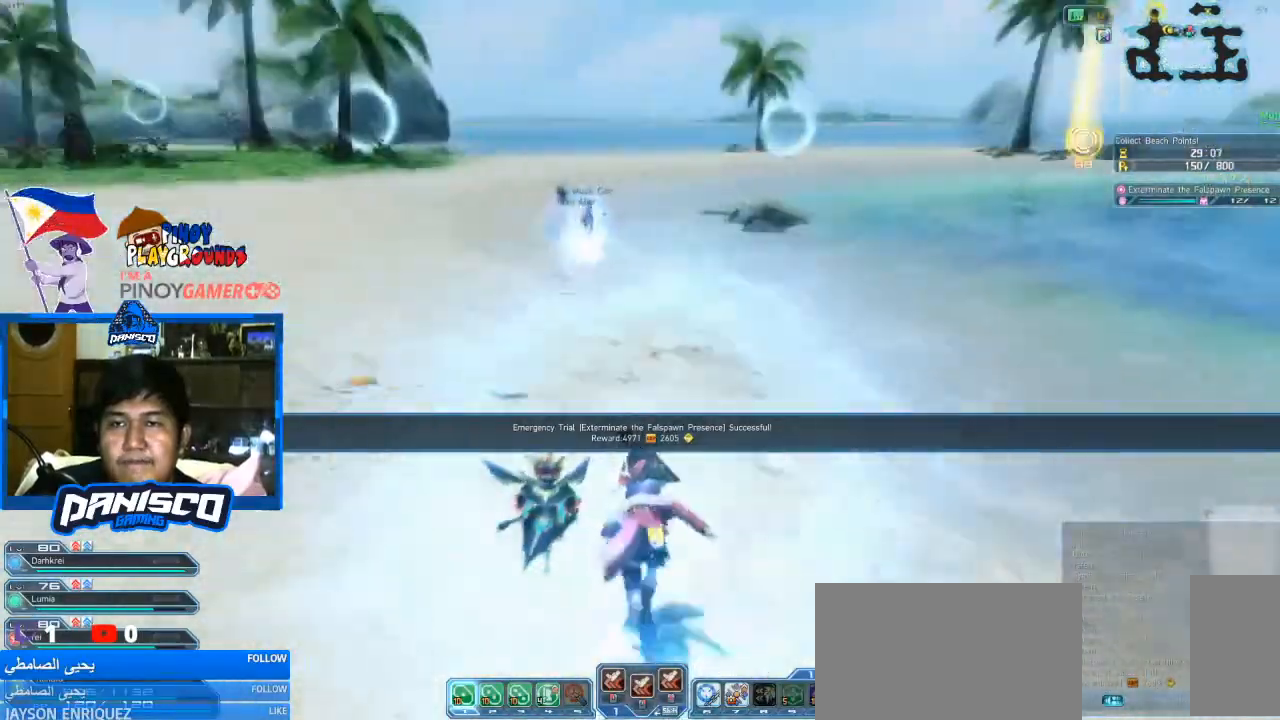
{"keys": ["w"], "mouse": [], "events": []}
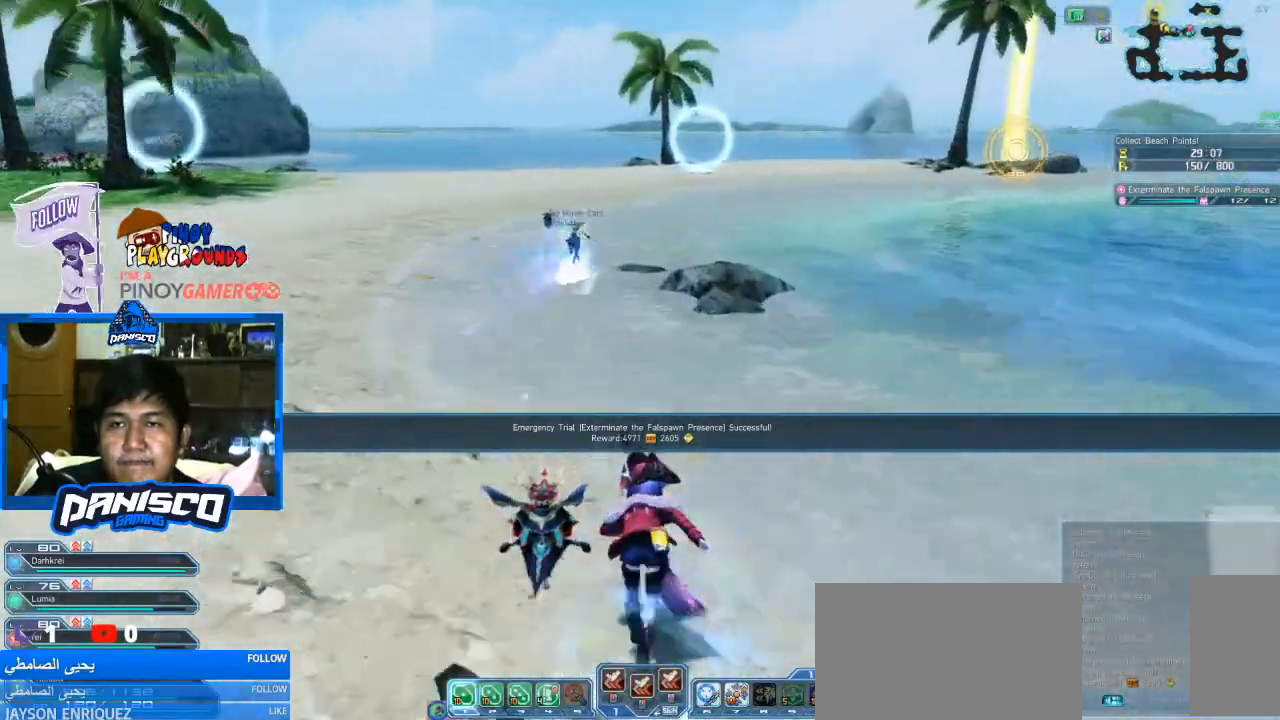
{"keys": ["a", "w"], "mouse": [], "events": [[66, "a", "down"]]}
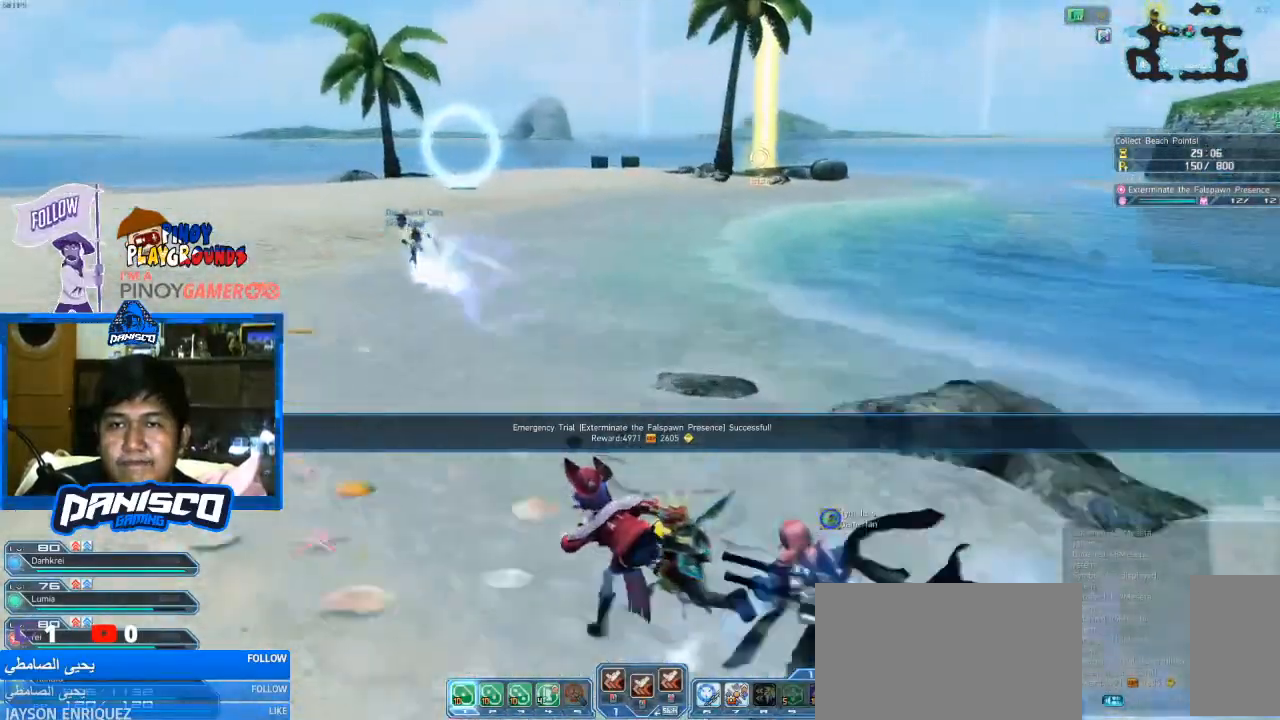
{"keys": ["a", "w"], "mouse": [], "events": []}
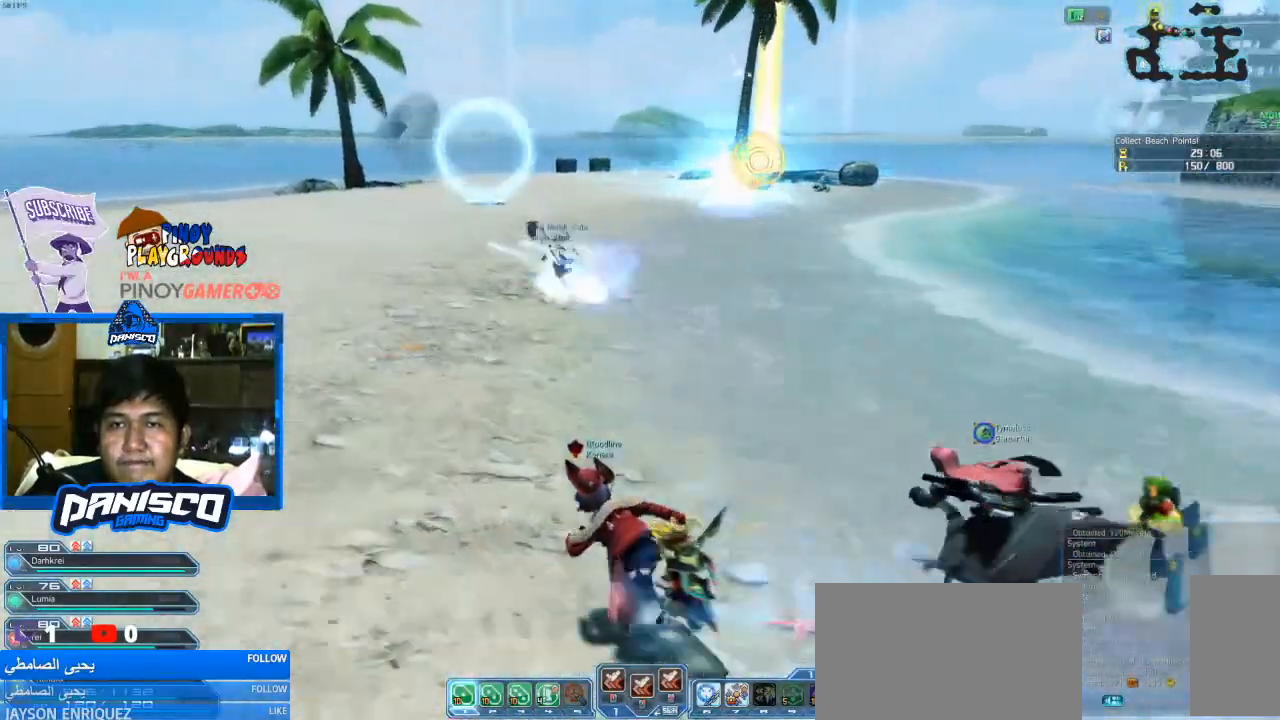
{"keys": ["w"], "mouse": [], "events": [[433, "a", "up"]]}
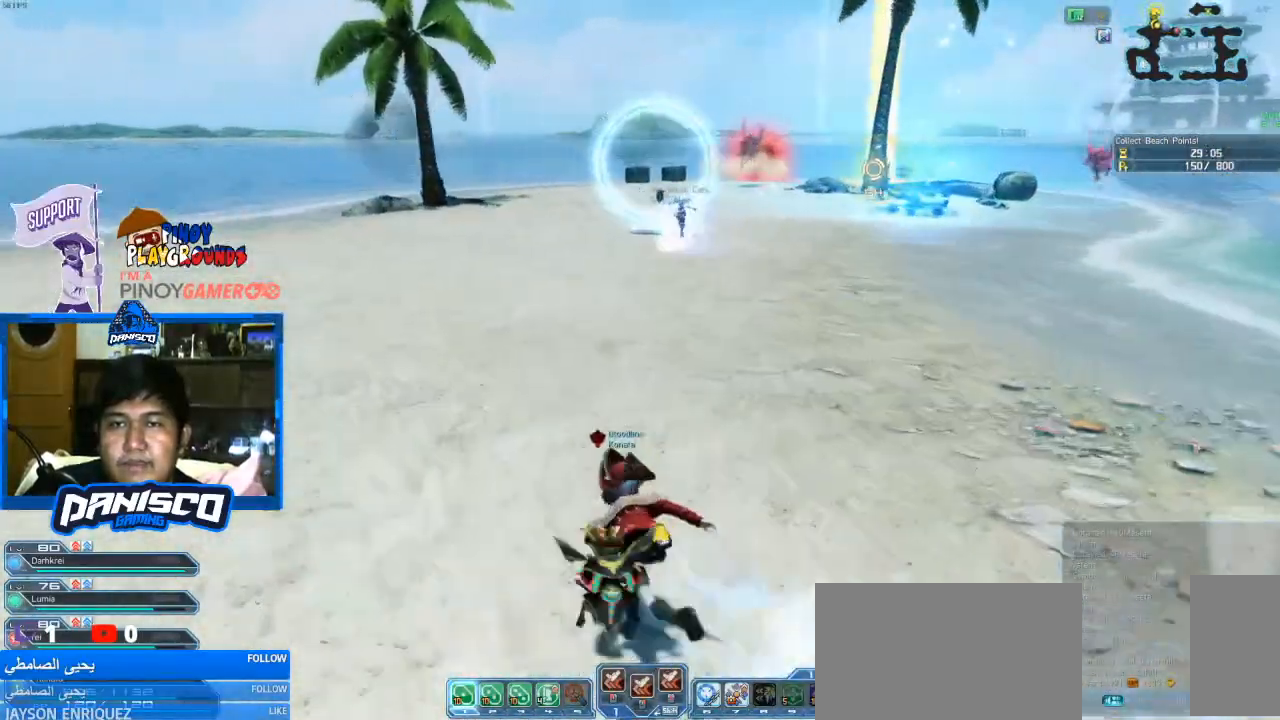
{"keys": ["w"], "mouse": [], "events": []}
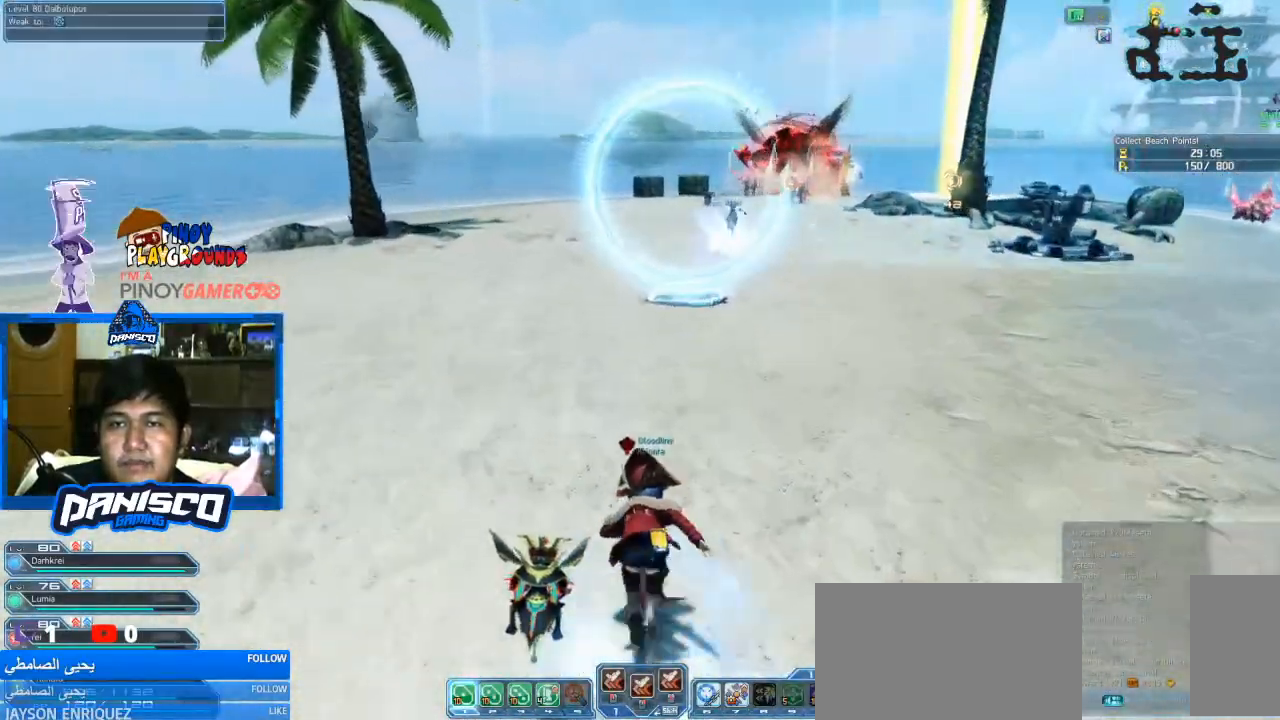
{"keys": ["w"], "mouse": [], "events": []}
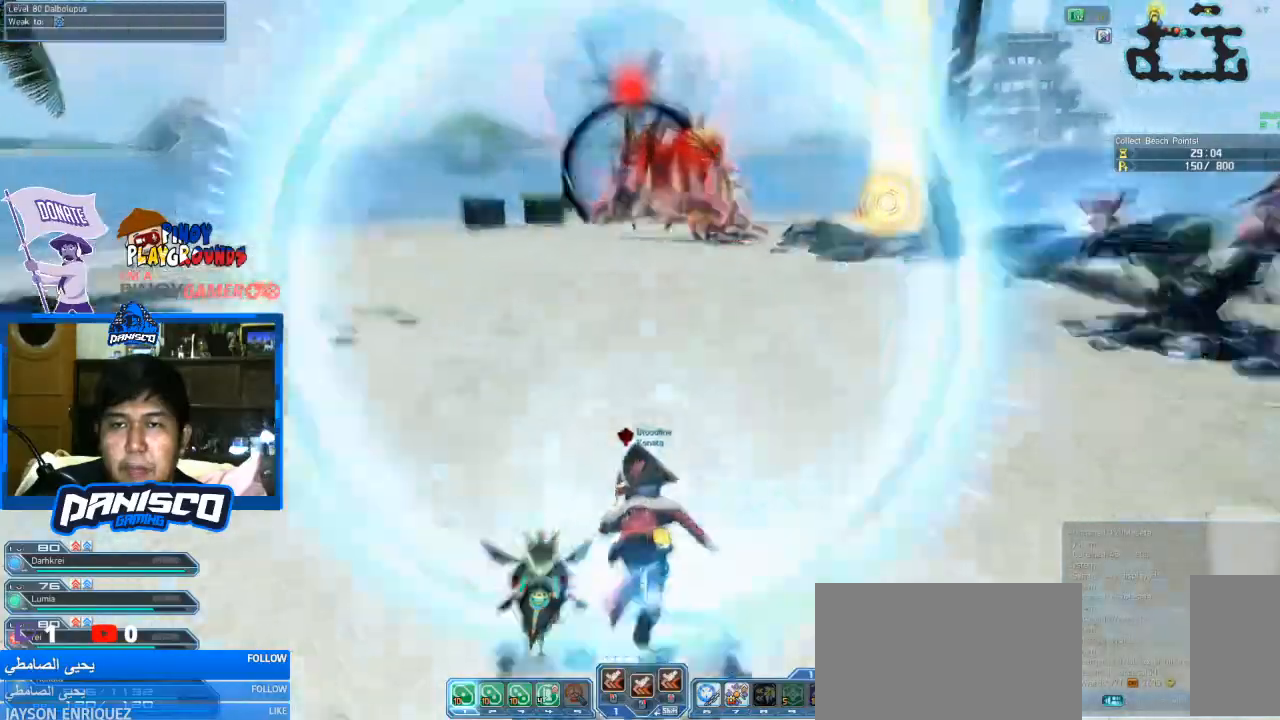
{"keys": ["w"], "mouse": [], "events": []}
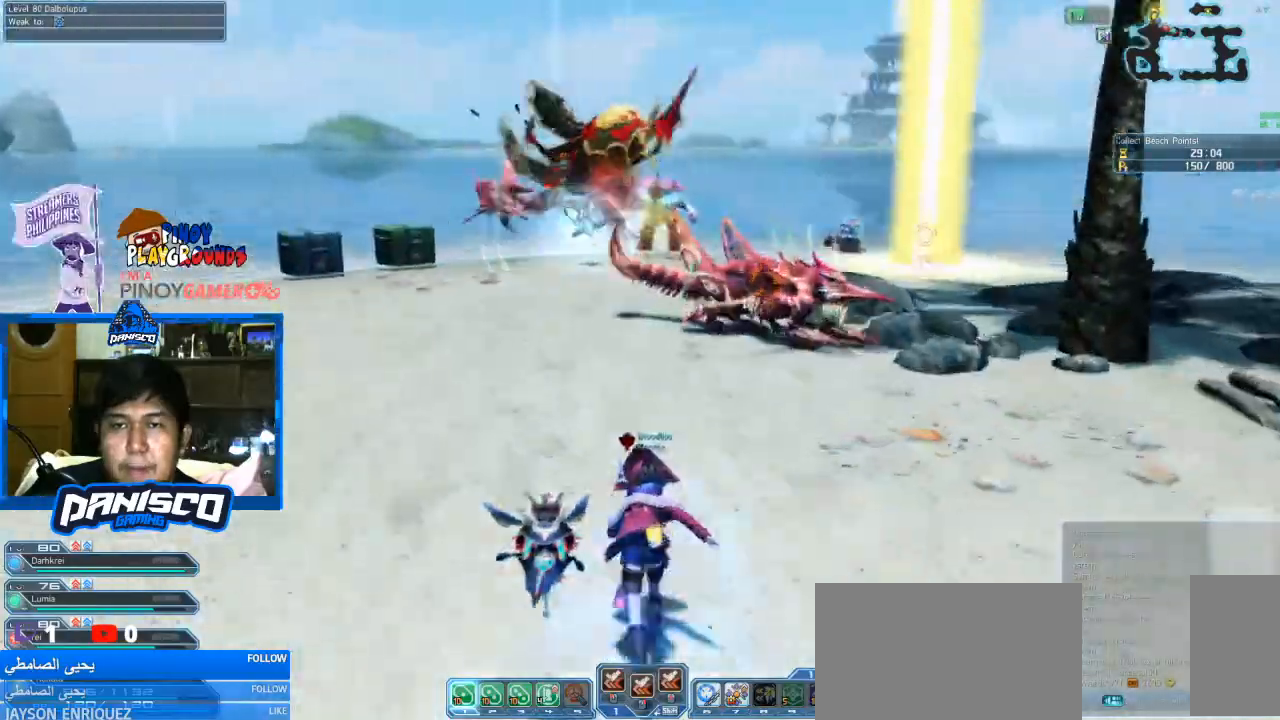
{"keys": ["w"], "mouse": [], "events": [[100, "mouse_left", "down"], [266, "mouse_left", "up"]]}
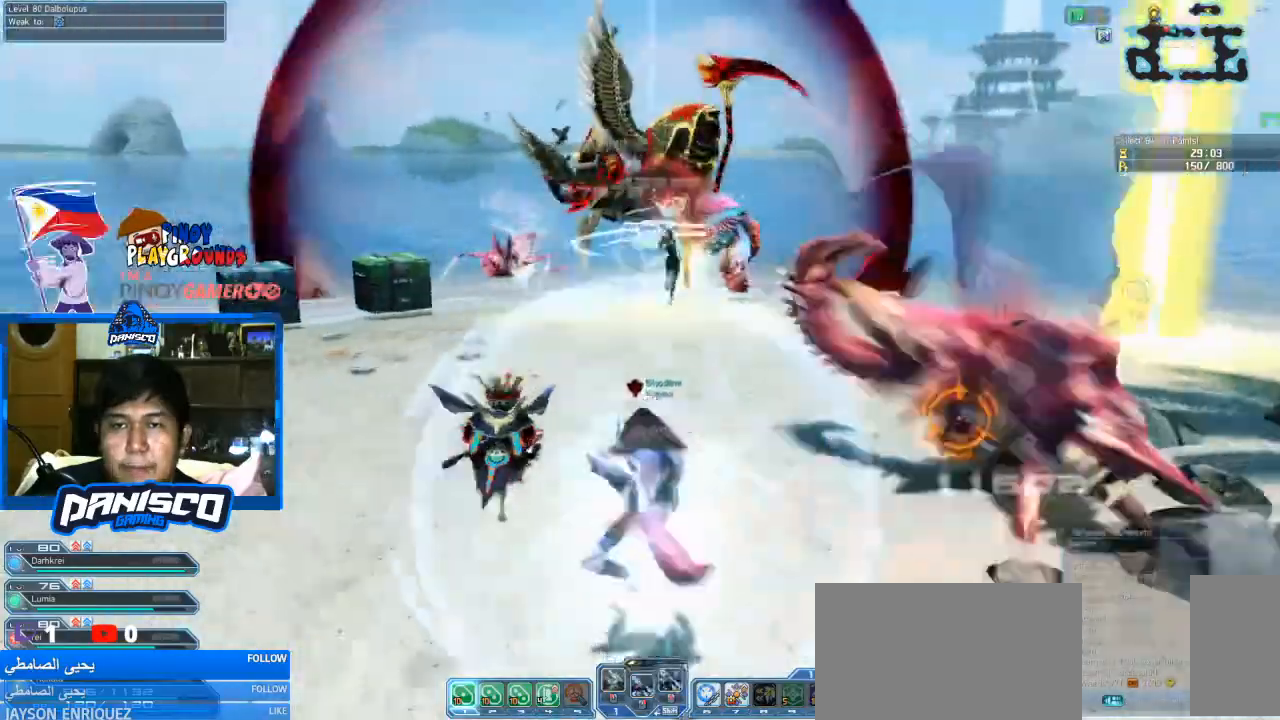
{"keys": ["w"], "mouse": [], "events": []}
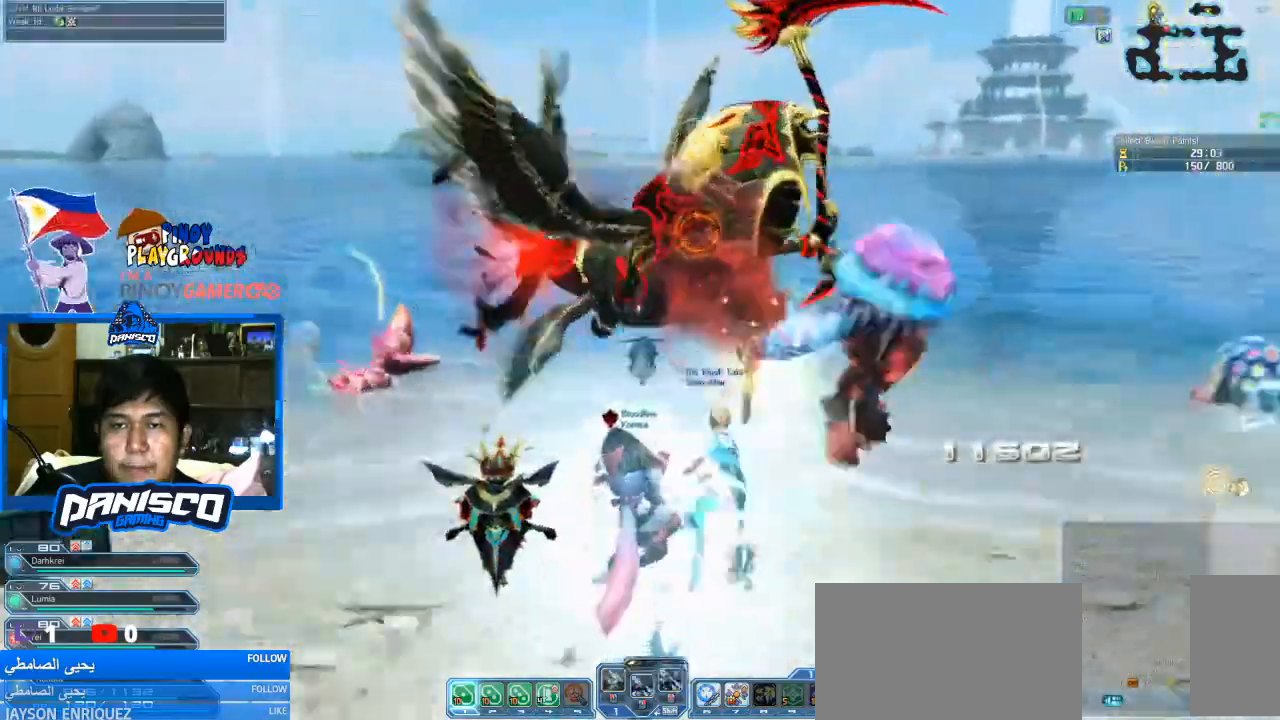
{"keys": ["shift"], "mouse": [], "events": [[100, "w", "up"], [133, "shift", "down"], [366, "shift", "up"], [466, "shift", "down"]]}
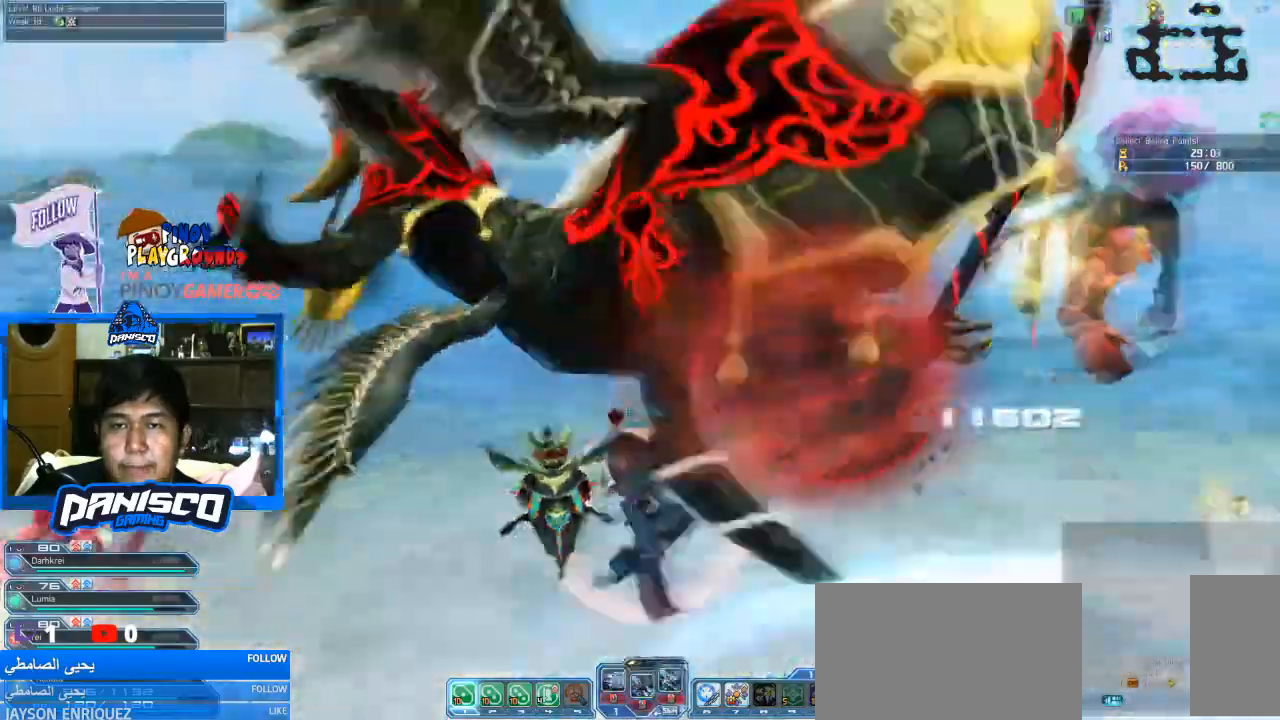
{"keys": ["shift"], "mouse": ["right"], "events": [[33, "mouse_right", "down"], [200, "mouse_right", "up"], [233, "mouse_right", "down"], [400, "mouse_right", "up"], [433, "mouse_right", "down"]]}
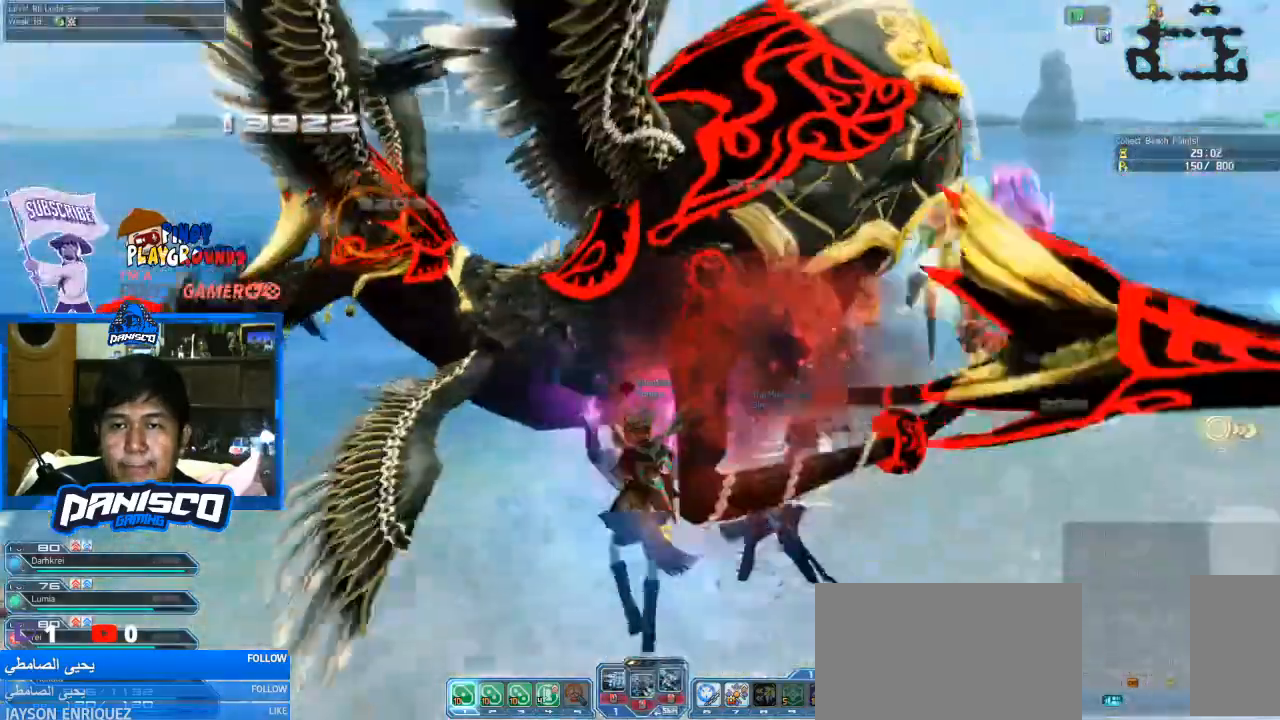
{"keys": ["w"], "mouse": [], "events": [[100, "mouse_right", "up"], [133, "mouse_right", "down"], [233, "mouse_right", "up"], [300, "shift", "up"], [400, "w", "down"]]}
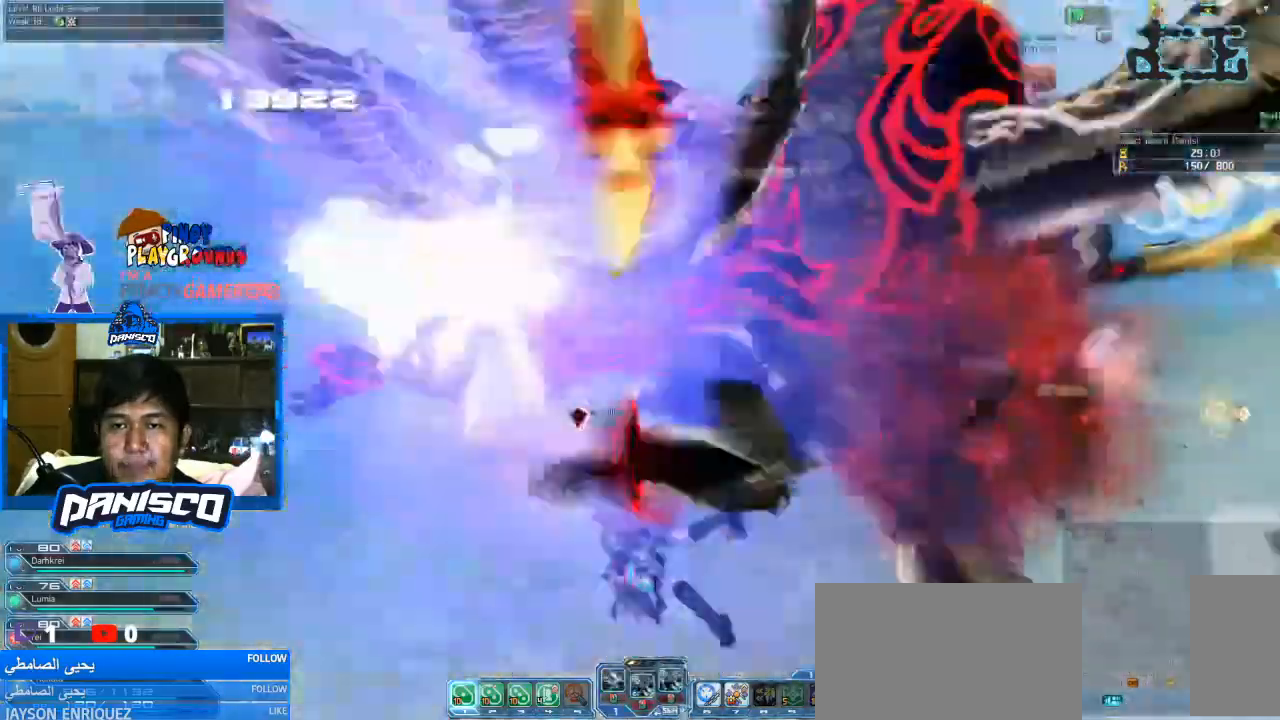
{"keys": ["d", "w"], "mouse": [], "events": [[100, "d", "down"]]}
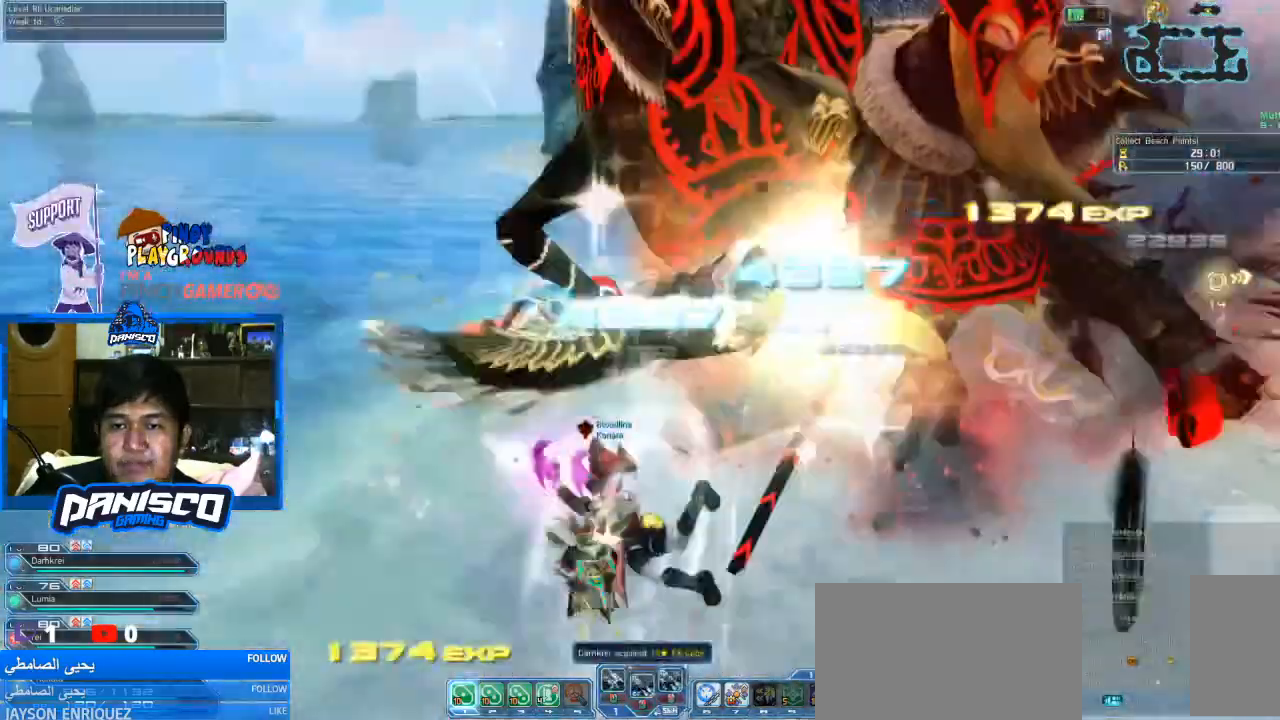
{"keys": ["d", "w"], "mouse": [], "events": []}
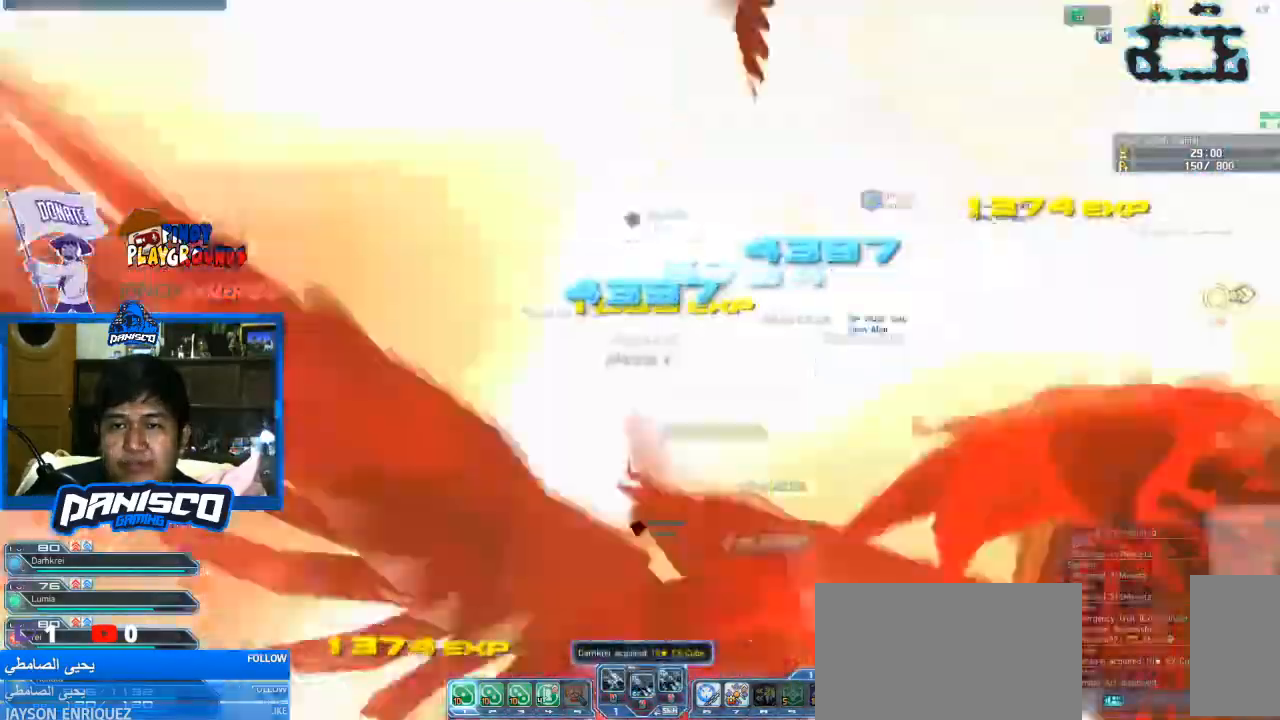
{"keys": [], "mouse": [], "events": [[333, "d", "up"], [433, "w", "up"]]}
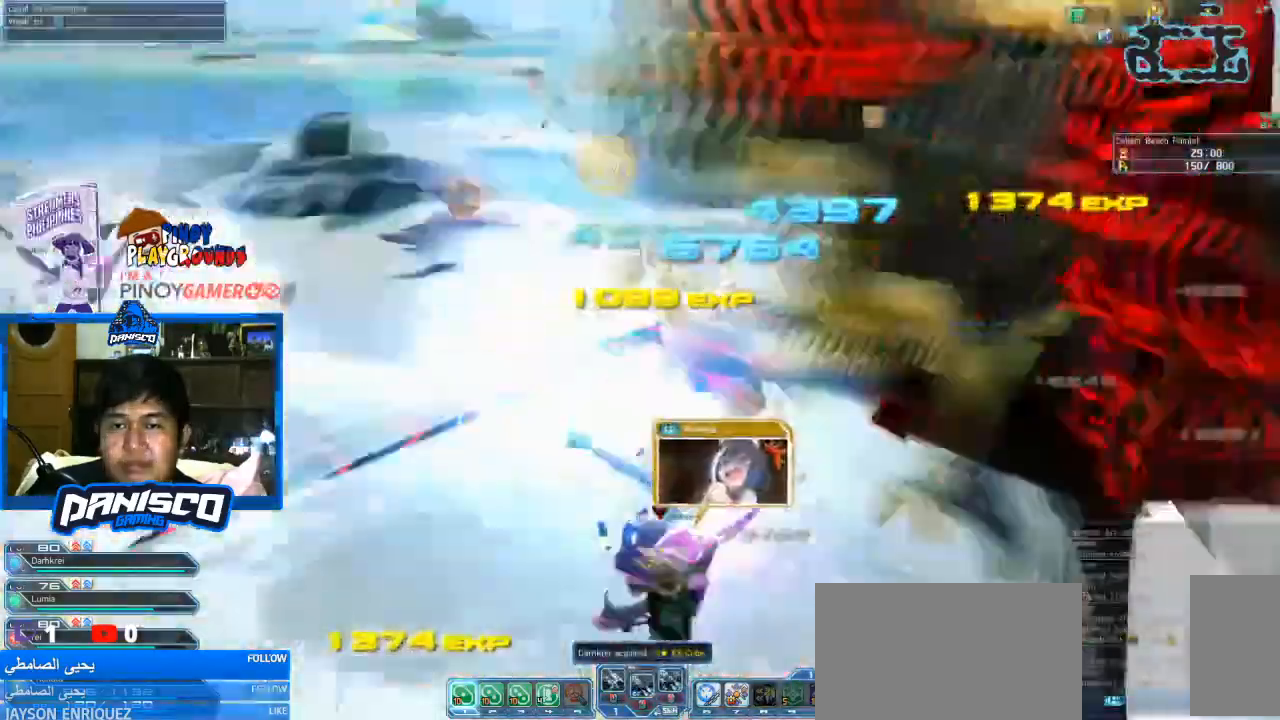
{"keys": [], "mouse": [], "events": []}
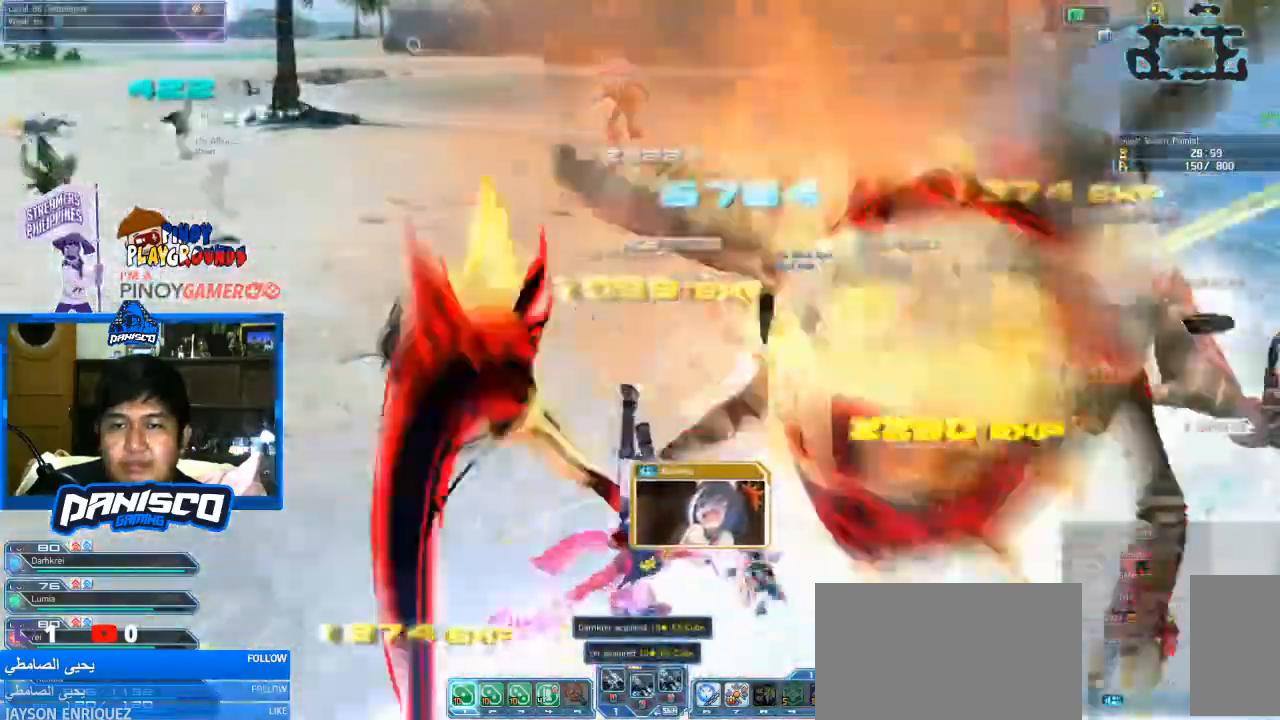
{"keys": [], "mouse": [], "events": []}
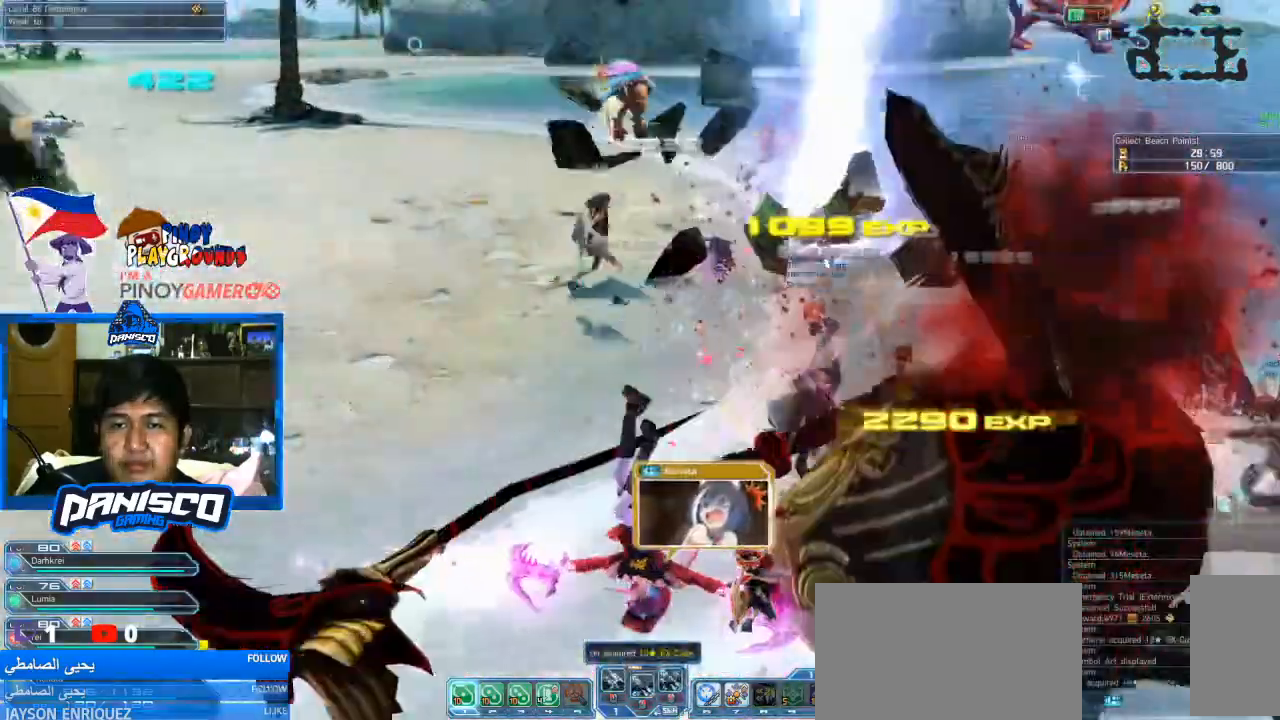
{"keys": [], "mouse": [], "events": []}
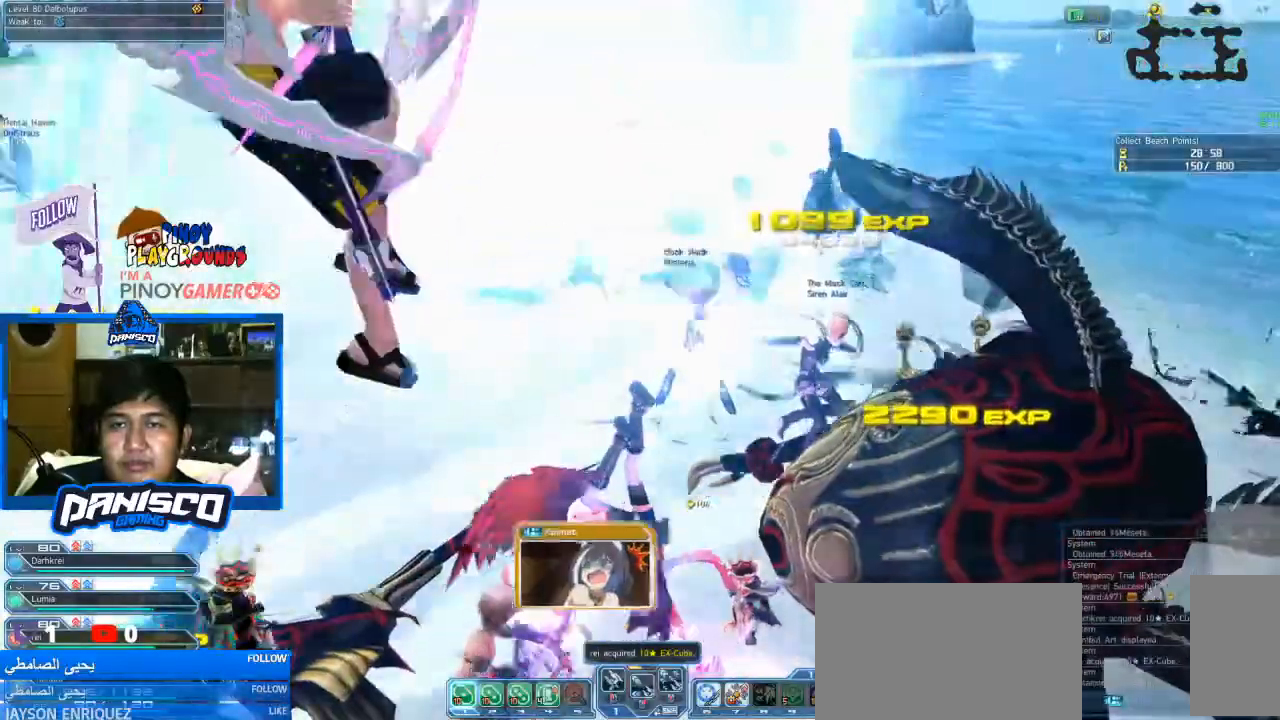
{"keys": ["w"], "mouse": [], "events": [[500, "w", "down"]]}